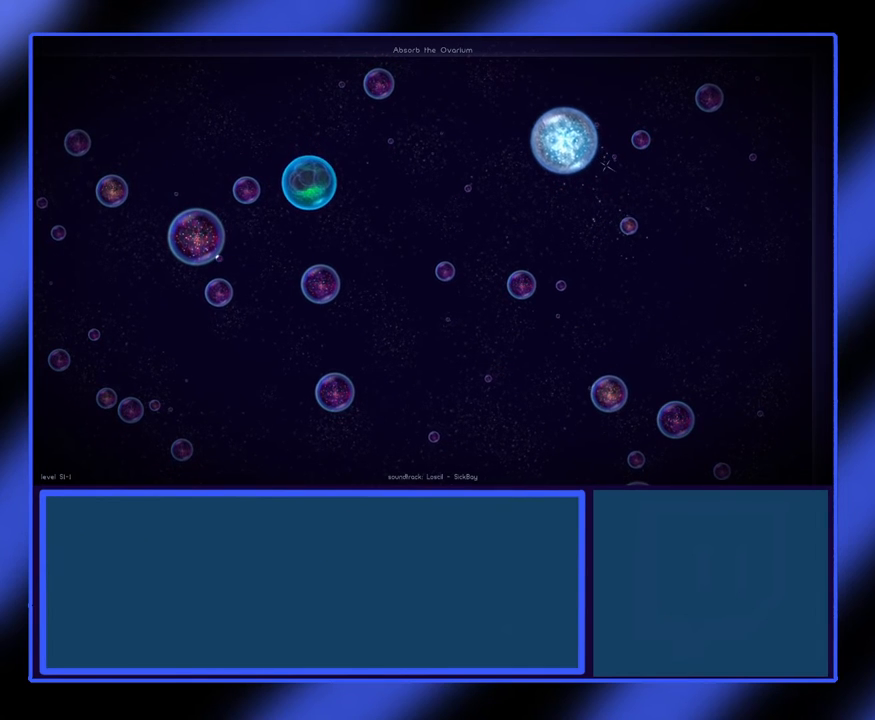
Gameplay with keyboard and mouse; each line is a JSON object with the keys and mouse buttons held at the frame after it. "events" lists presses ("down") and releases ("up") of "mouse_left", "mouse_wheel", "mouse_right", "mouse_mb4" and "mouse_mb5" between this image and that frame as [ms after this image, input, new state], when the widget could be followed in between. "mouse_left", "mouse_wheel", "mouse_right", "mouse_mb4", "mouse_mb5" = the "left", "wheel", "right", "mb4", "mb5" buttons of the "mouse" list. No other keys are recorded. "wheel" means that the mouse wheel is clicked or scrolled. Not read: mouse_move.
{"keys": [], "mouse": ["left"], "events": [[200, "mouse_left", "down"], [300, "mouse_left", "up"], [367, "mouse_left", "down"]]}
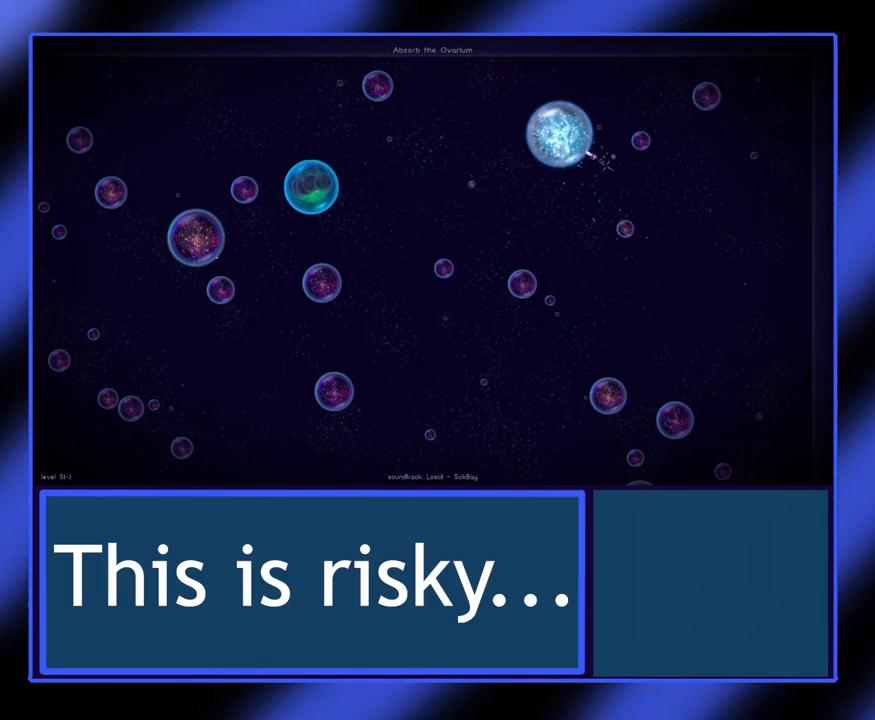
{"keys": [], "mouse": ["left"], "events": [[367, "mouse_left", "up"], [433, "mouse_left", "down"]]}
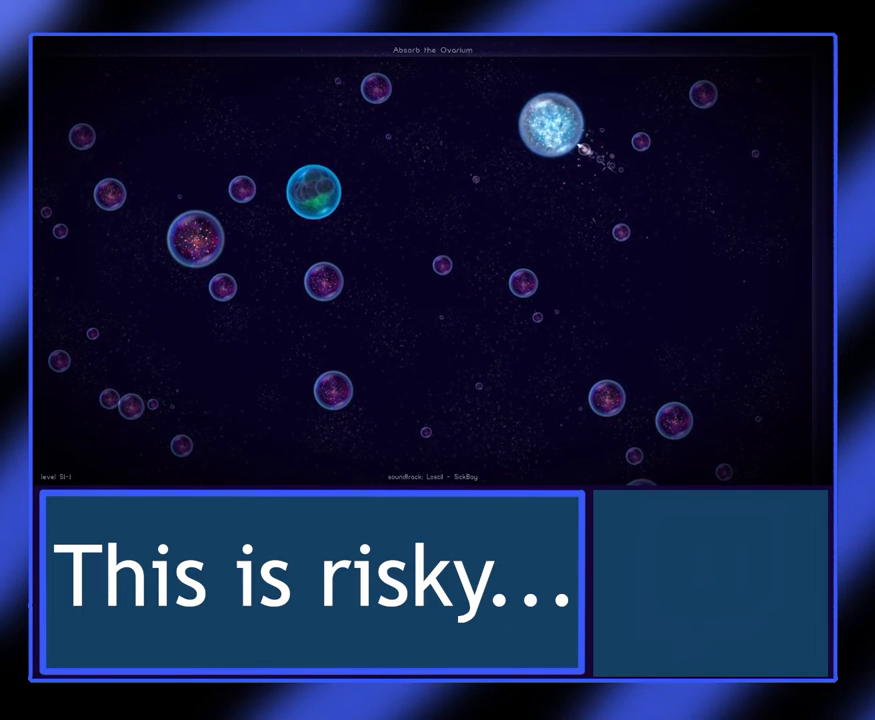
{"keys": [], "mouse": [], "events": [[33, "mouse_left", "up"]]}
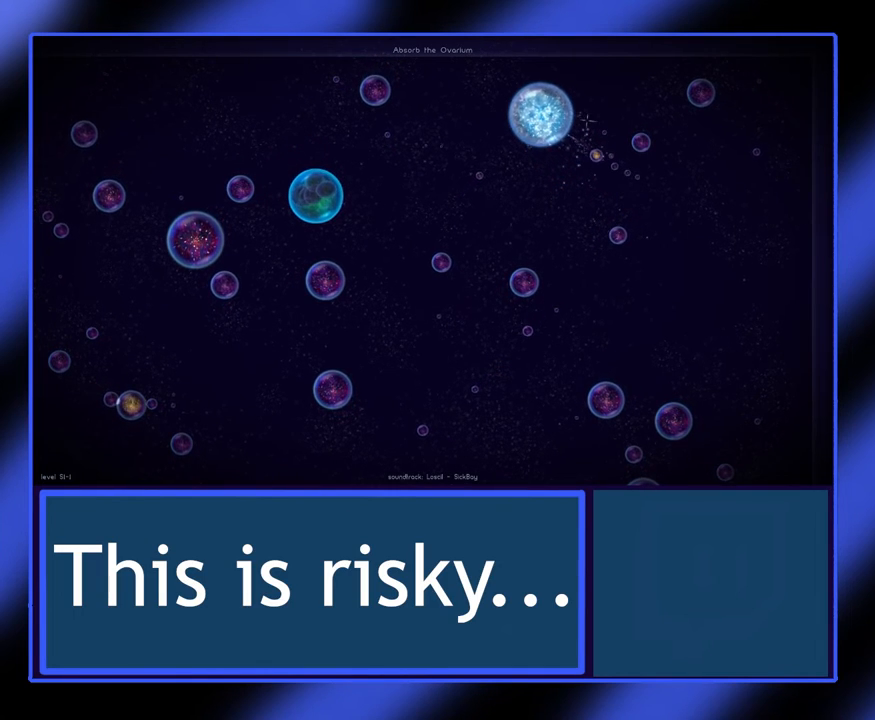
{"keys": [], "mouse": [], "events": []}
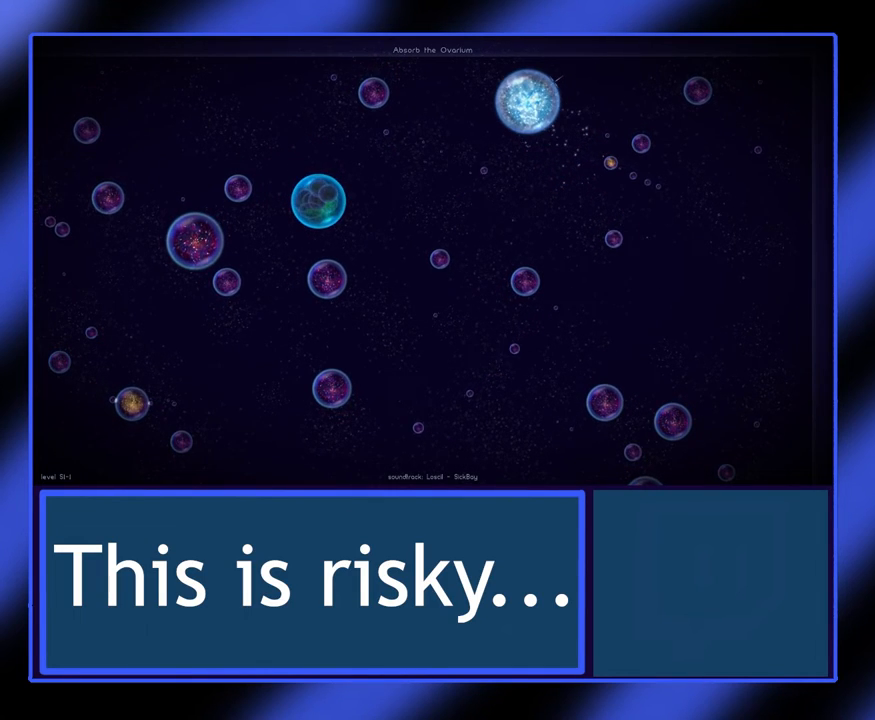
{"keys": [], "mouse": [], "events": []}
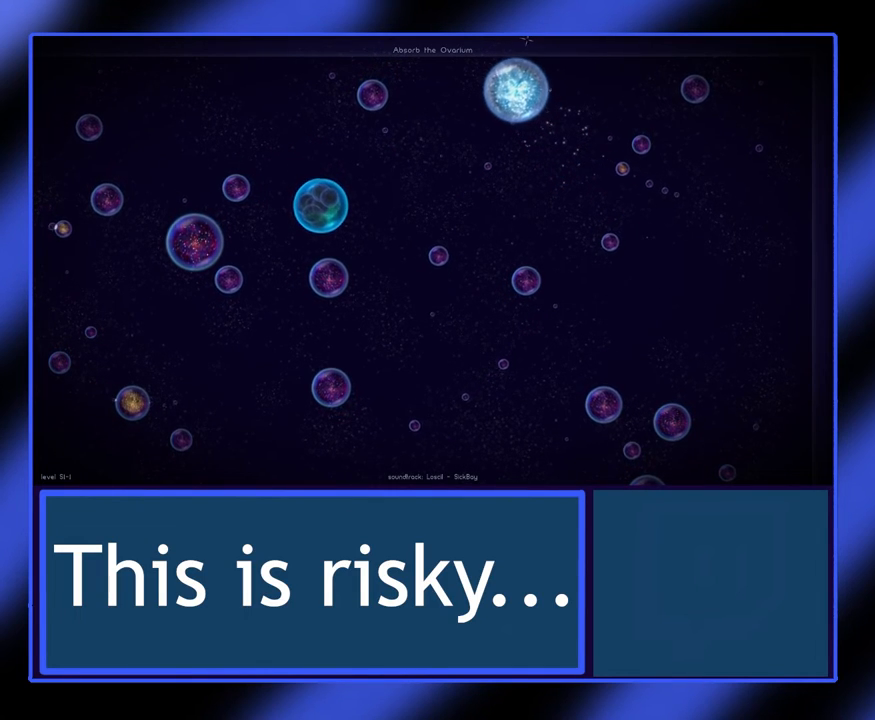
{"keys": [], "mouse": [], "events": []}
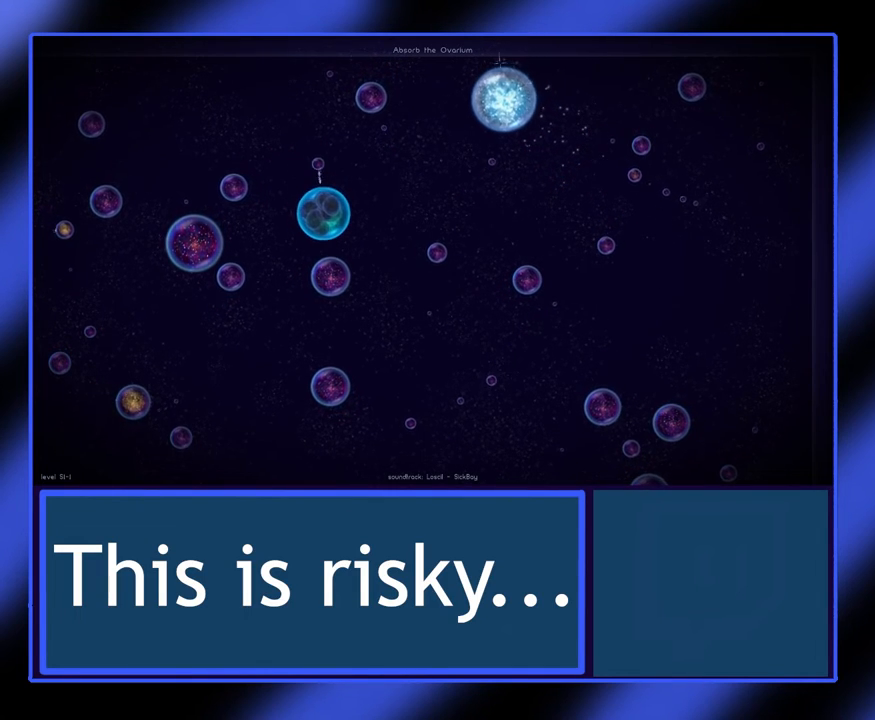
{"keys": [], "mouse": [], "events": []}
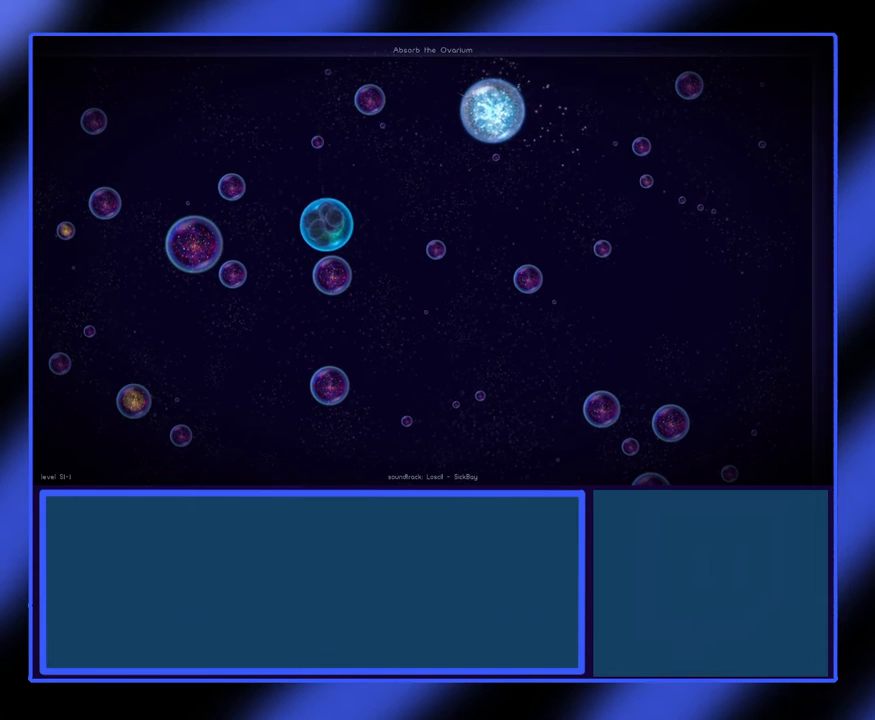
{"keys": [], "mouse": [], "events": []}
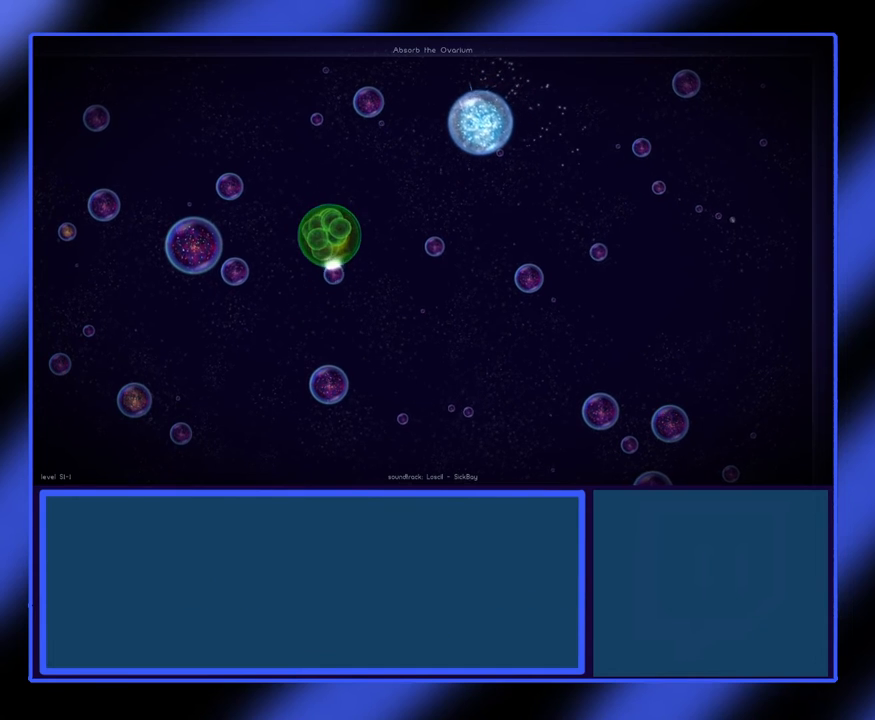
{"keys": [], "mouse": [], "events": []}
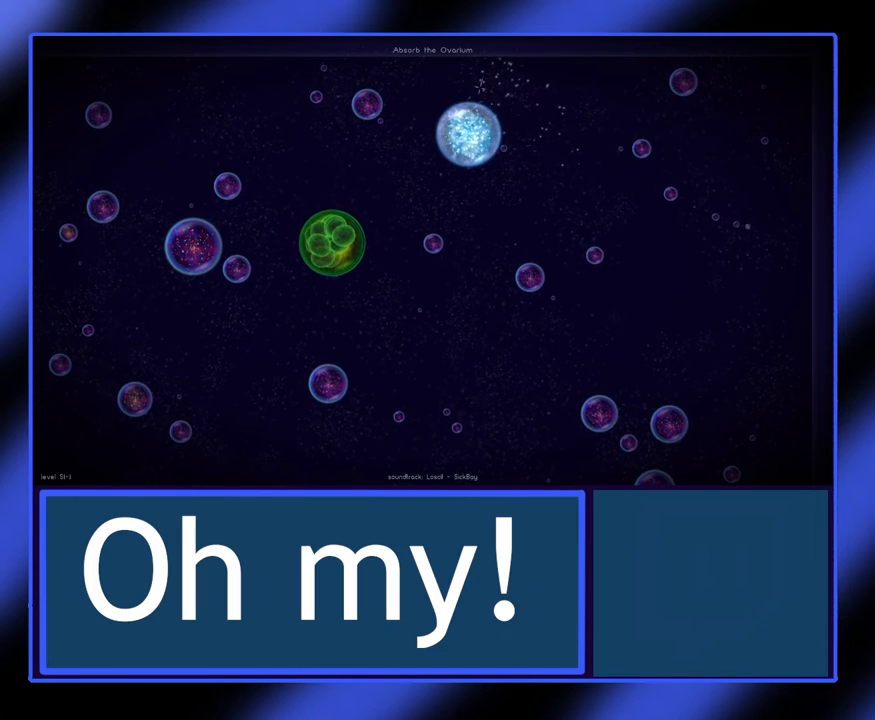
{"keys": [], "mouse": [], "events": []}
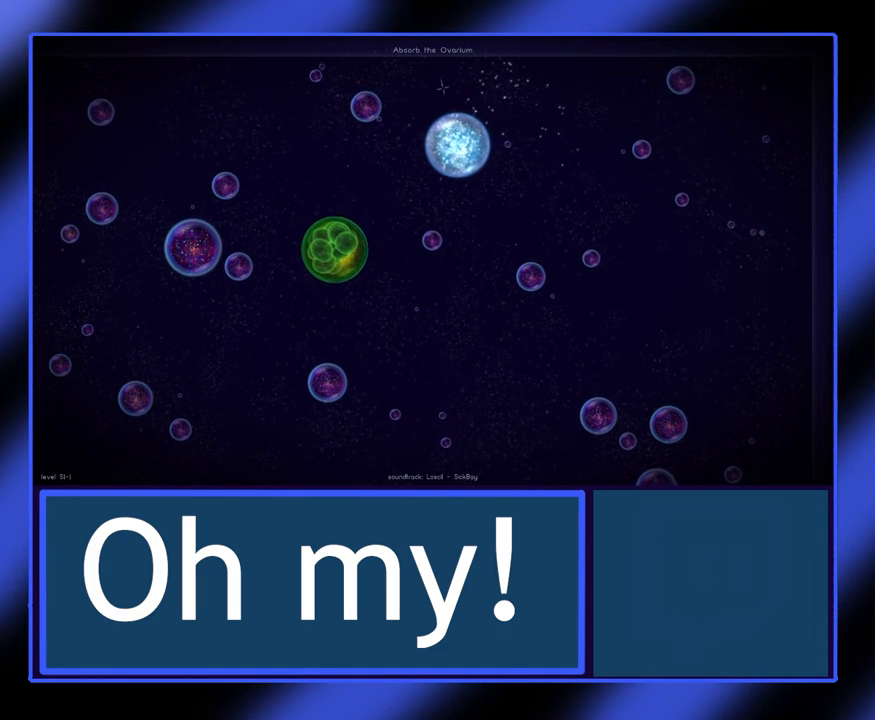
{"keys": [], "mouse": [], "events": []}
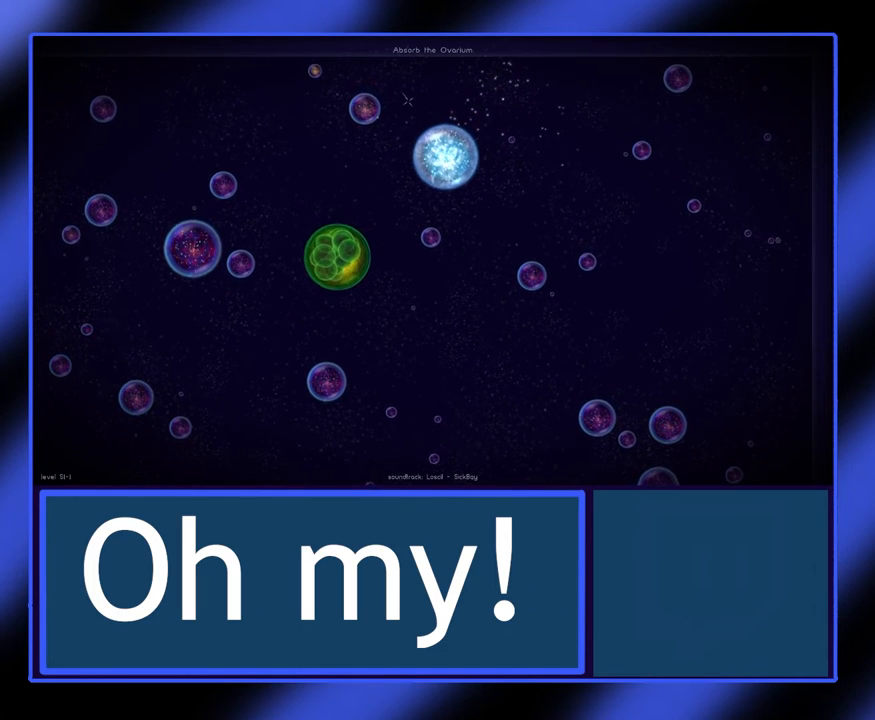
{"keys": [], "mouse": ["left"], "events": [[267, "mouse_left", "down"], [367, "mouse_left", "up"], [433, "mouse_left", "down"]]}
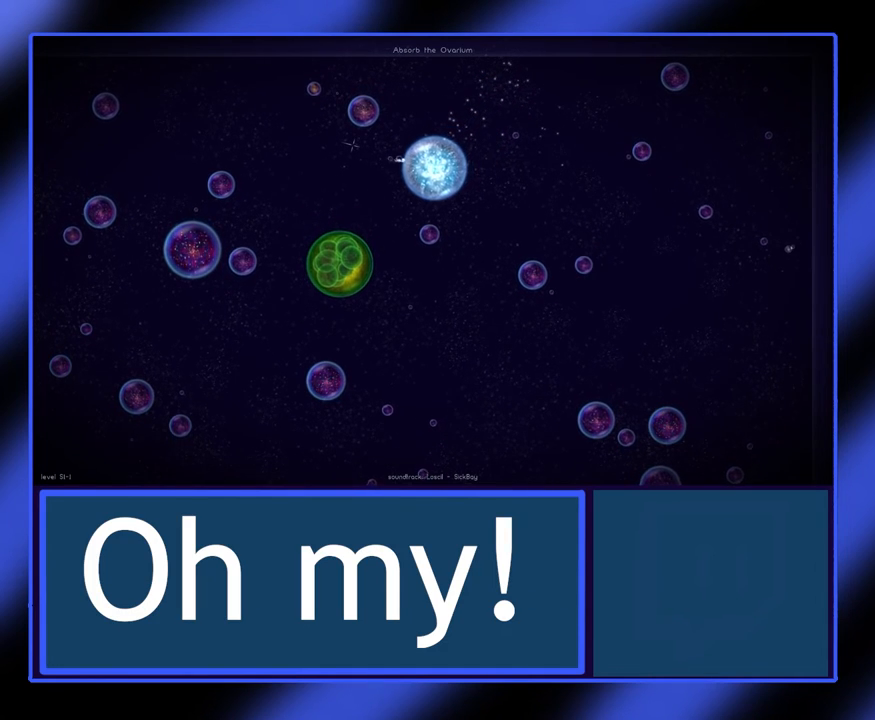
{"keys": [], "mouse": ["left"], "events": [[33, "mouse_left", "up"], [67, "mouse_left", "down"], [167, "mouse_left", "up"], [200, "mouse_left", "down"], [300, "mouse_left", "up"], [333, "mouse_left", "down"]]}
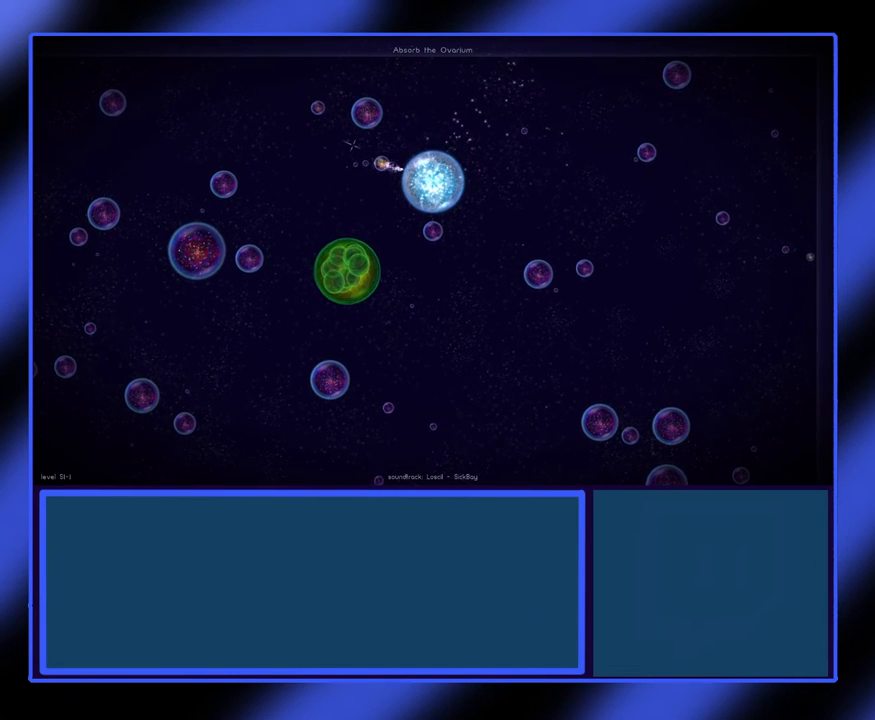
{"keys": [], "mouse": [], "events": [[33, "mouse_left", "up"]]}
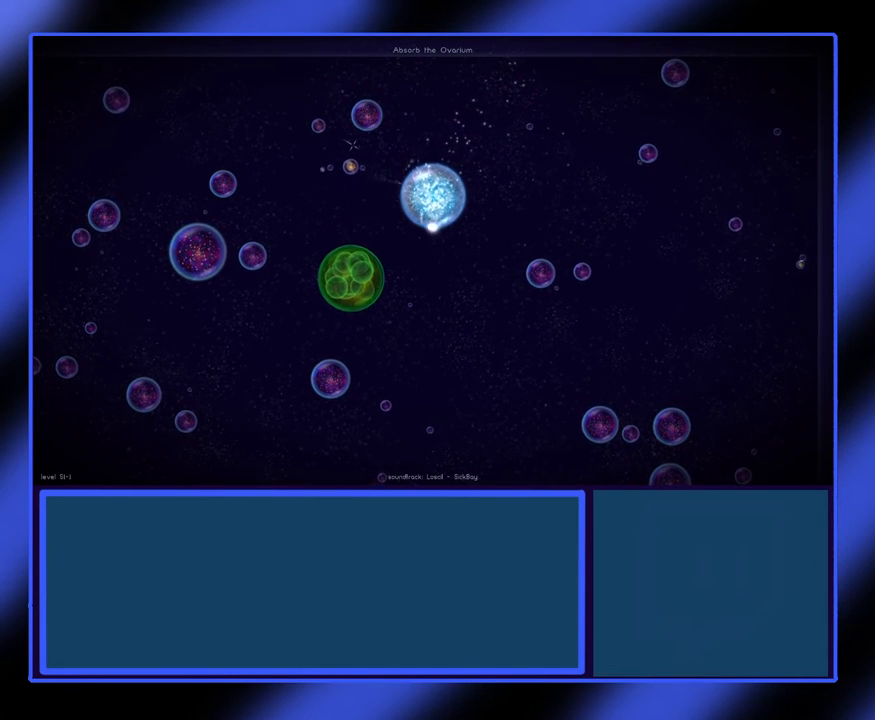
{"keys": [], "mouse": [], "events": []}
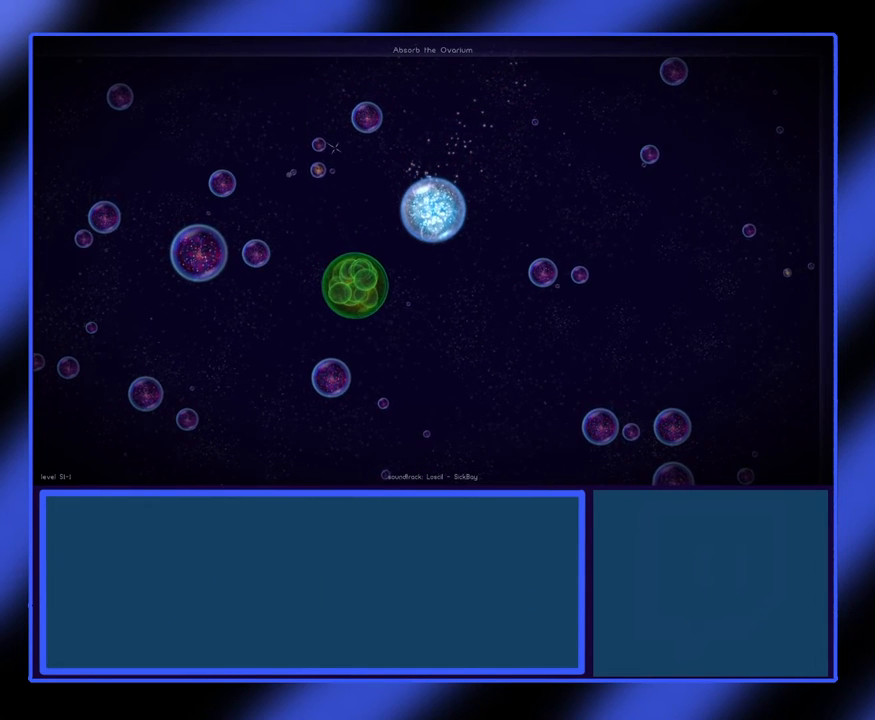
{"keys": [], "mouse": [], "events": []}
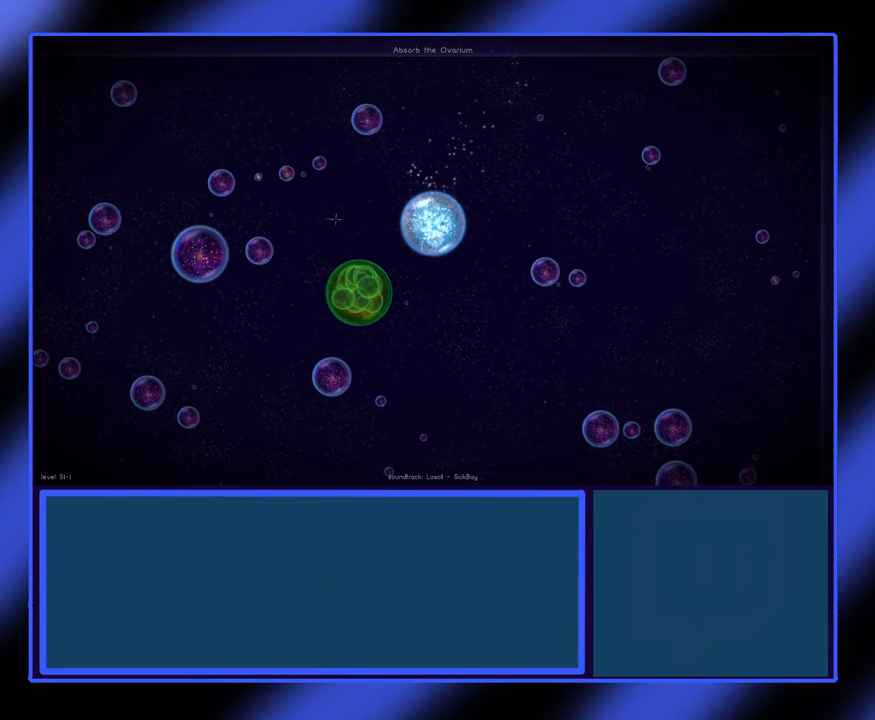
{"keys": [], "mouse": ["left"], "events": [[300, "mouse_left", "down"], [400, "mouse_left", "up"], [467, "mouse_left", "down"]]}
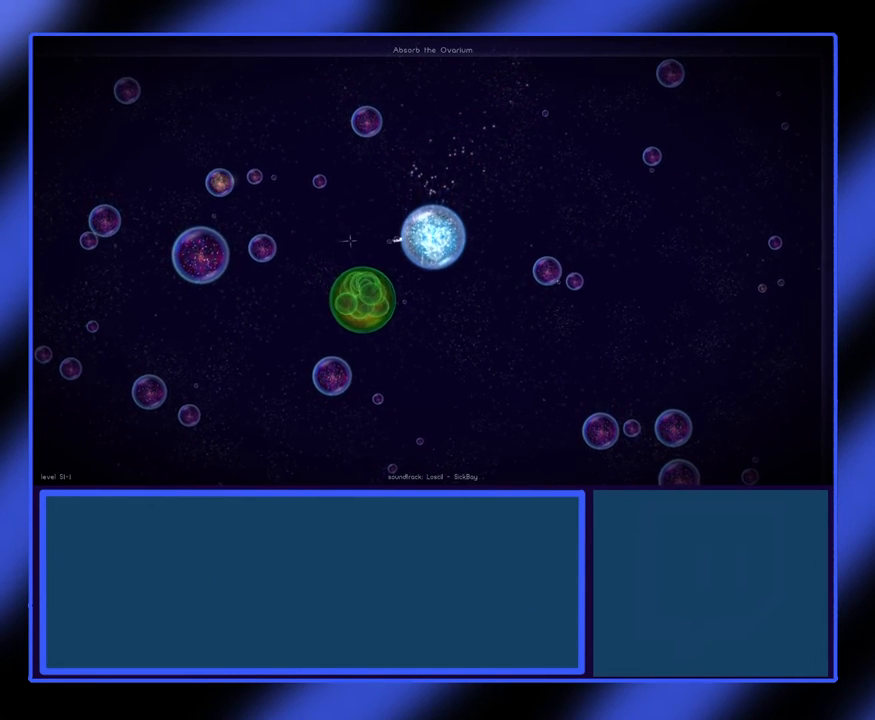
{"keys": [], "mouse": ["left"], "events": [[67, "mouse_left", "up"], [133, "mouse_left", "down"], [233, "mouse_left", "up"], [300, "mouse_left", "down"], [400, "mouse_left", "up"], [433, "mouse_left", "down"]]}
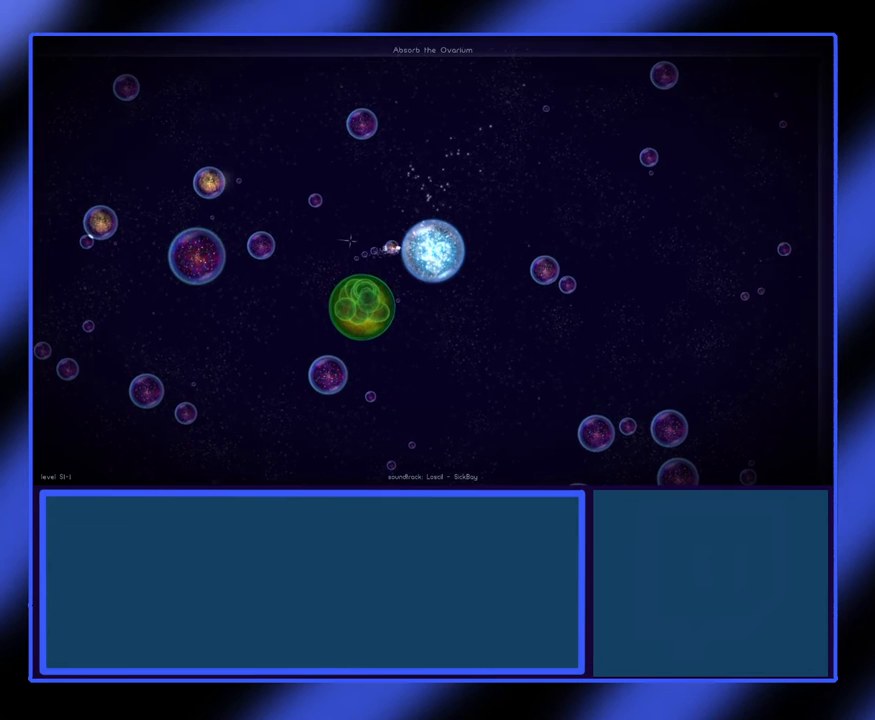
{"keys": [], "mouse": [], "events": [[33, "mouse_left", "up"], [67, "mouse_left", "down"], [133, "mouse_left", "up"]]}